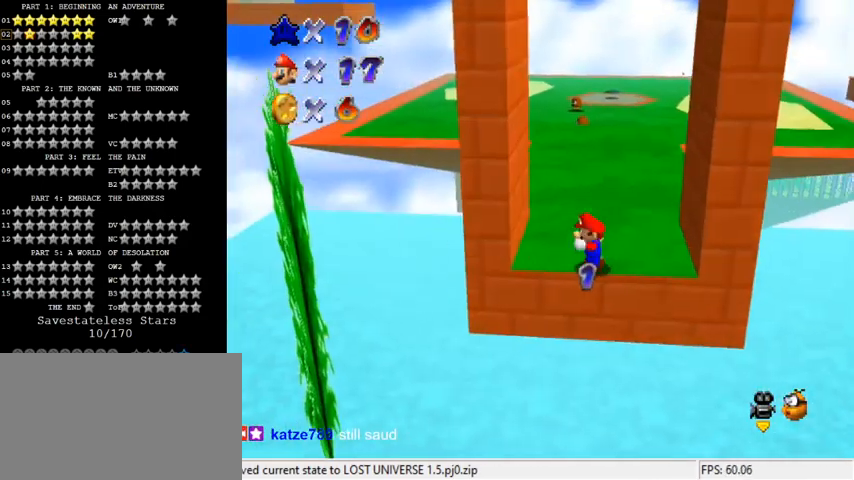
Gameplay with keyboard; each line is a JSON object with the keys held at the frame after it. "events" lists presses ("down") and releases ("up") of "a", "c", "ctrl", "d", "down", "left", "return", "right", "s", "shift", "up", "w", "x" and "y" between this image and that frame as [ms after this image, input, new state], when the widget could be followed in between. No other keys are recorded. Mouse input is not recorded.
{"keys": ["right", "shift"], "events": [[67, "shift", "down"], [267, "up", "down"], [367, "shift", "up"], [433, "up", "up"], [467, "left", "up"], [500, "right", "down"], [500, "shift", "down"]]}
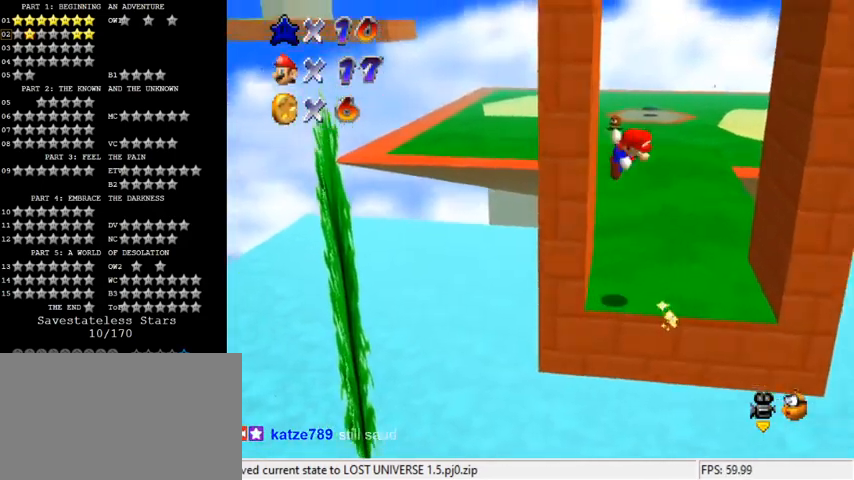
{"keys": ["right"], "events": [[167, "up", "down"], [333, "up", "up"], [367, "shift", "up"]]}
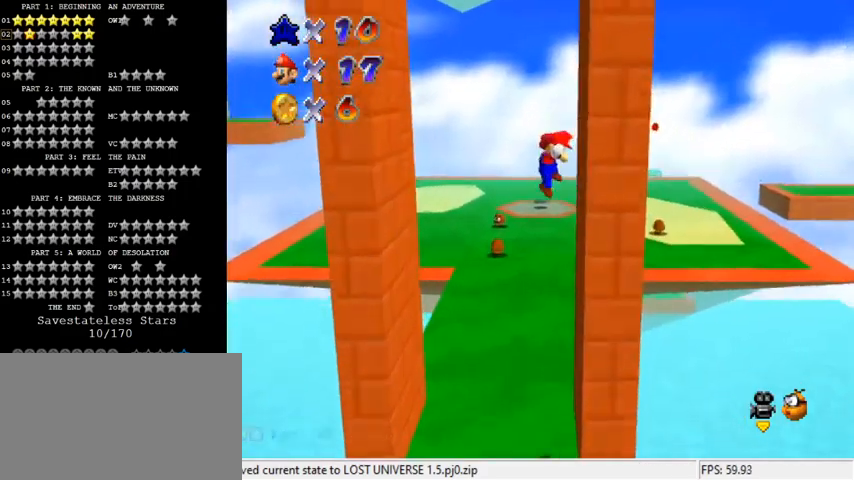
{"keys": [], "events": [[33, "right", "up"], [33, "shift", "down"], [67, "left", "down"], [400, "shift", "up"], [500, "left", "up"]]}
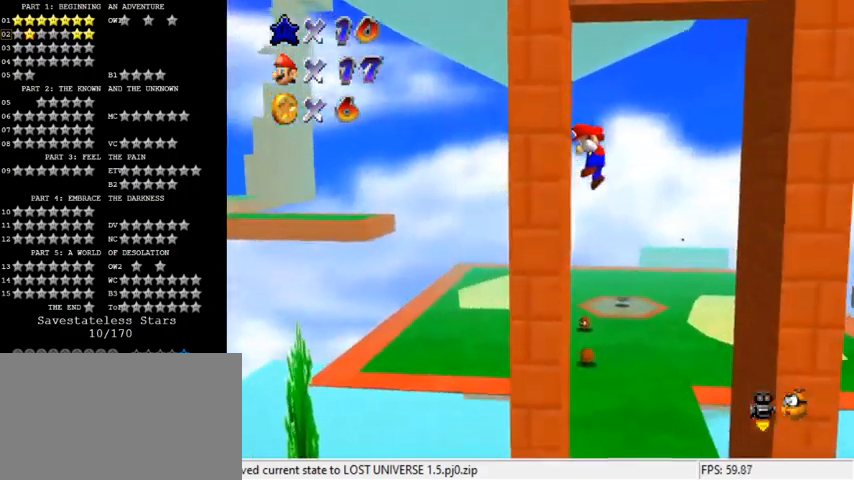
{"keys": ["shift"], "events": [[33, "right", "down"], [33, "shift", "down"], [167, "shift", "up"], [467, "right", "up"], [467, "shift", "down"]]}
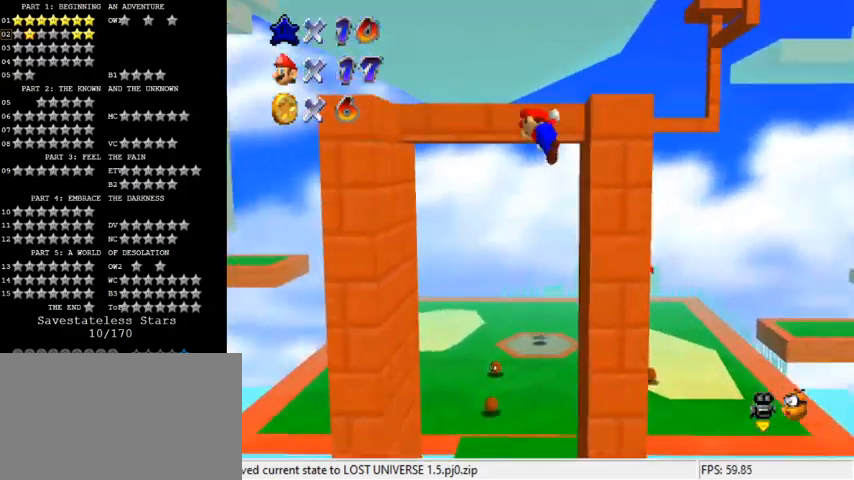
{"keys": [], "events": [[33, "left", "down"], [67, "shift", "up"], [133, "left", "up"]]}
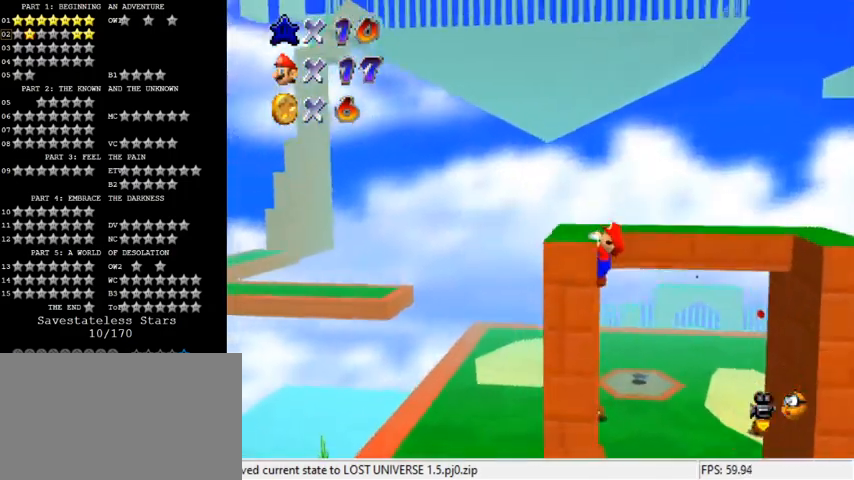
{"keys": [], "events": [[100, "shift", "down"], [200, "up", "down"], [233, "a", "down"], [233, "shift", "up"], [333, "a", "up"], [367, "up", "up"], [400, "a", "down"], [500, "a", "up"]]}
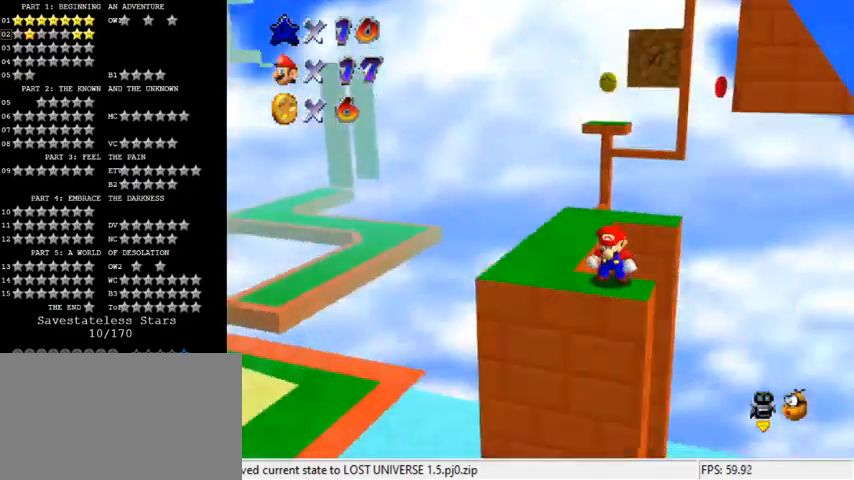
{"keys": ["left"], "events": [[200, "left", "down"]]}
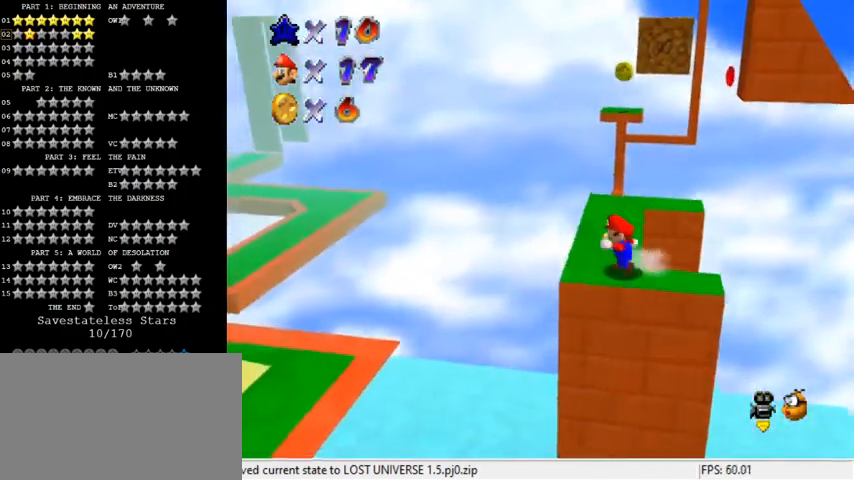
{"keys": ["a", "down"], "events": [[33, "up", "down"], [100, "left", "up"], [300, "shift", "down"], [333, "up", "up"], [400, "shift", "up"], [433, "down", "down"], [467, "a", "down"]]}
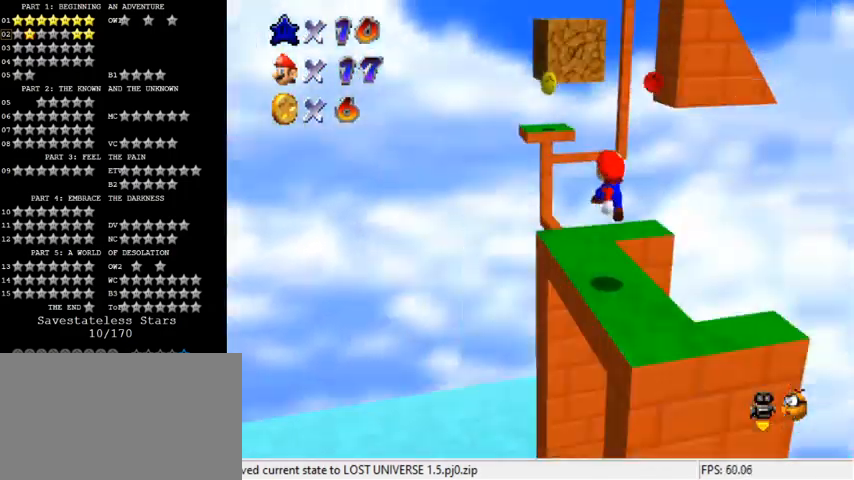
{"keys": ["left", "shift", "up"], "events": [[33, "down", "up"], [100, "a", "up"], [233, "left", "down"], [233, "up", "down"], [433, "shift", "down"]]}
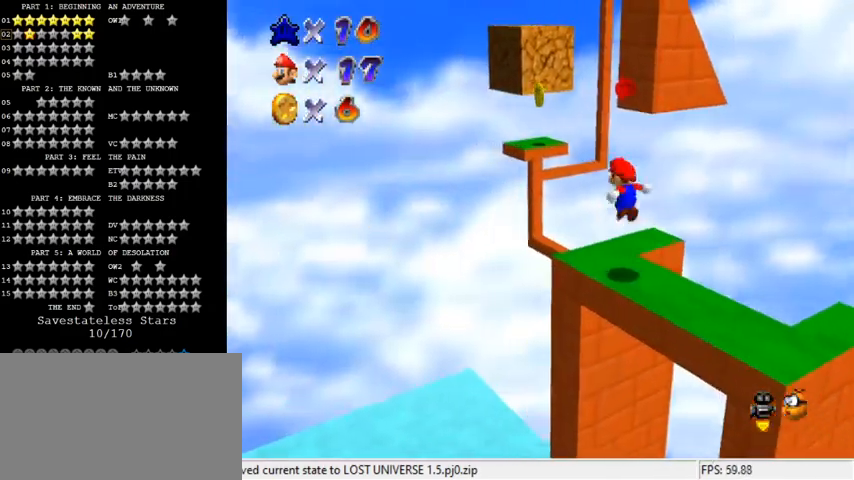
{"keys": ["ctrl", "right", "shift"], "events": [[33, "a", "down"], [200, "a", "up"], [200, "up", "up"], [333, "left", "up"], [400, "right", "down"], [500, "ctrl", "down"]]}
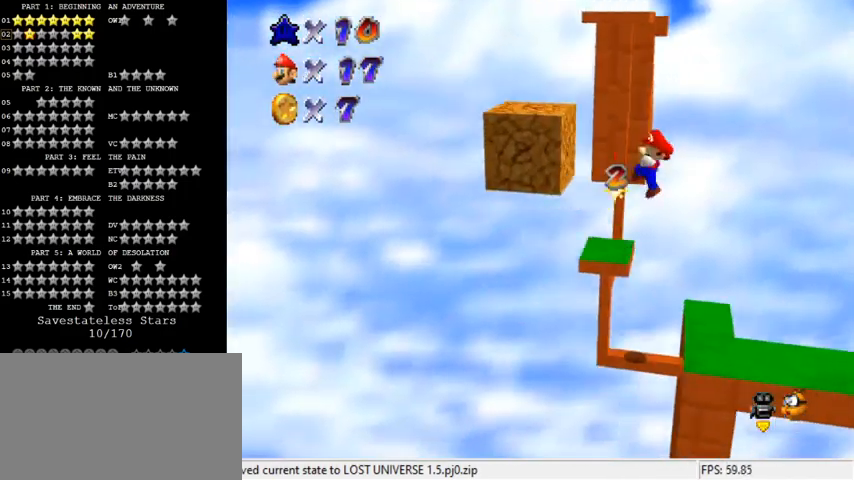
{"keys": [], "events": [[133, "shift", "up"], [167, "ctrl", "up"], [200, "right", "up"]]}
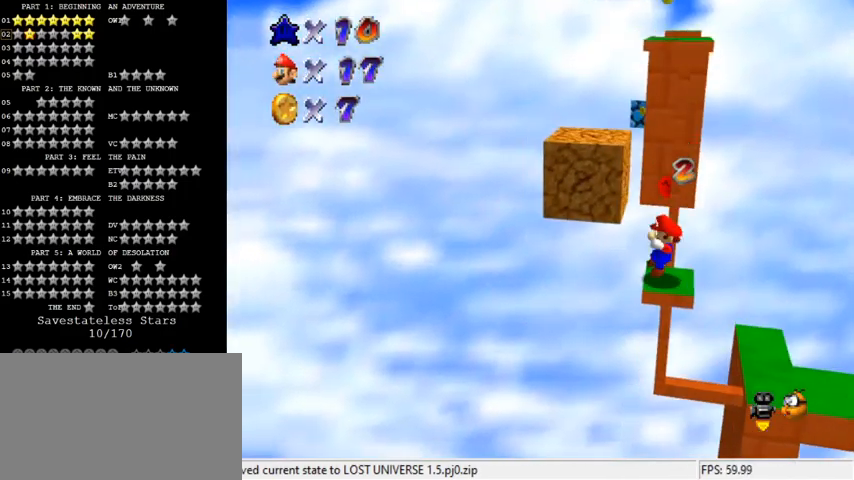
{"keys": ["left", "shift", "up"], "events": [[67, "left", "down"], [100, "shift", "down"], [133, "up", "down"]]}
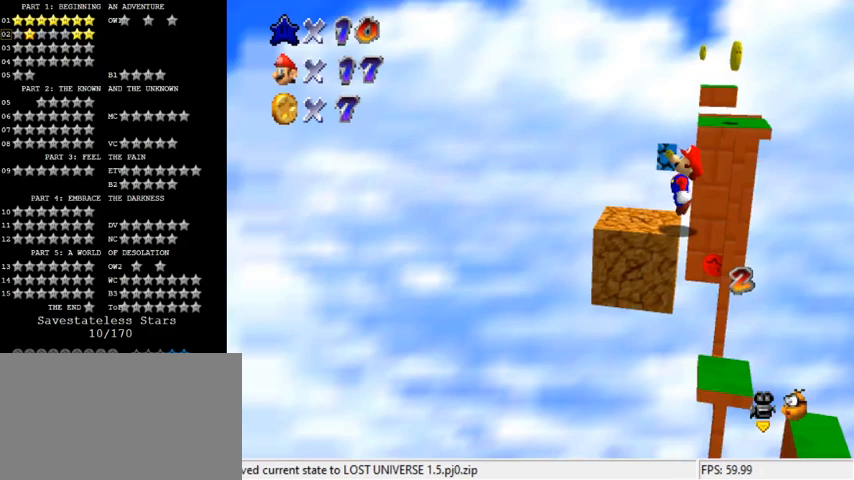
{"keys": ["left"], "events": [[33, "left", "up"], [100, "right", "down"], [100, "shift", "up"], [233, "right", "up"], [233, "up", "up"], [433, "left", "down"]]}
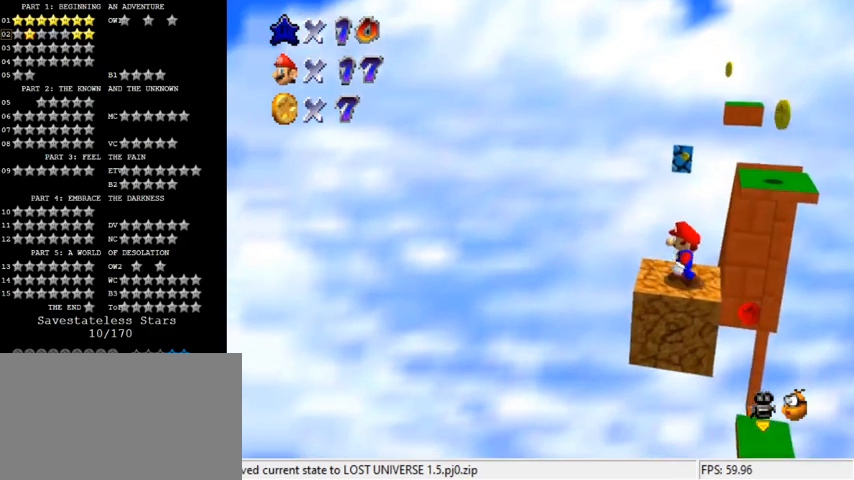
{"keys": [], "events": [[33, "left", "up"], [400, "up", "down"], [467, "up", "up"]]}
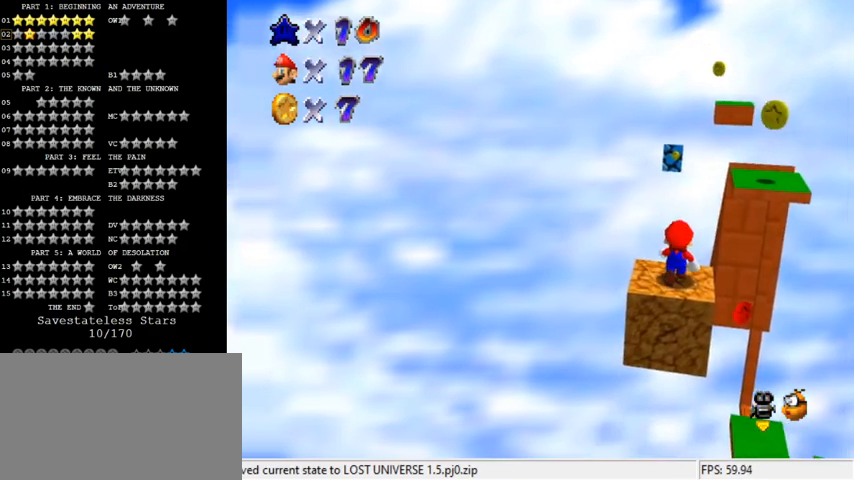
{"keys": ["right"], "events": [[167, "shift", "down"], [233, "shift", "up"], [500, "right", "down"]]}
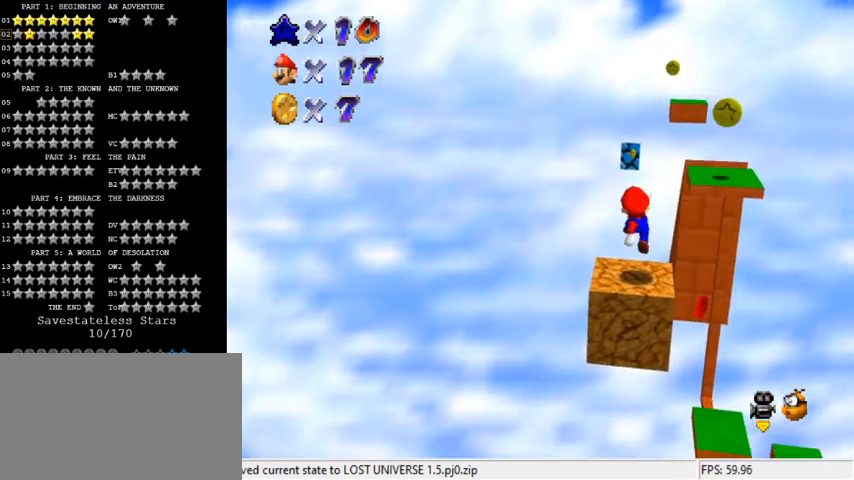
{"keys": ["right", "shift", "up"], "events": [[200, "shift", "down"], [200, "up", "down"]]}
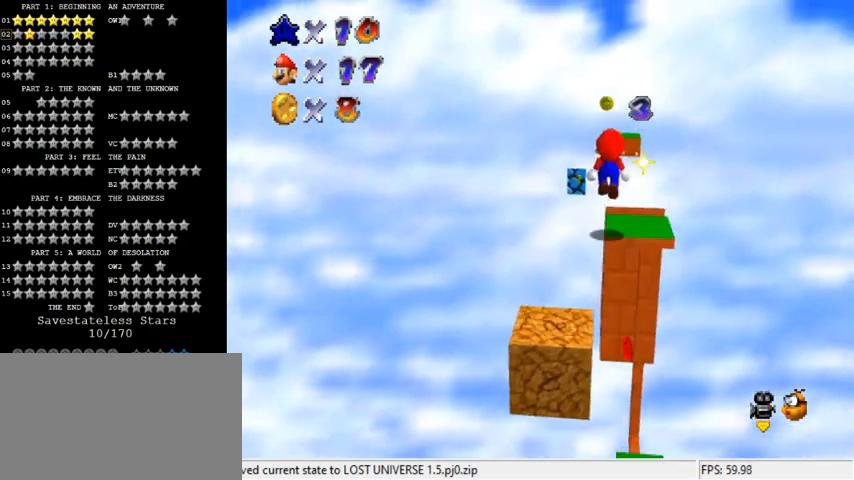
{"keys": ["d", "down"], "events": [[267, "up", "up"], [300, "ctrl", "down"], [300, "right", "up"], [333, "down", "down"], [433, "shift", "up"], [467, "ctrl", "up"], [500, "d", "down"]]}
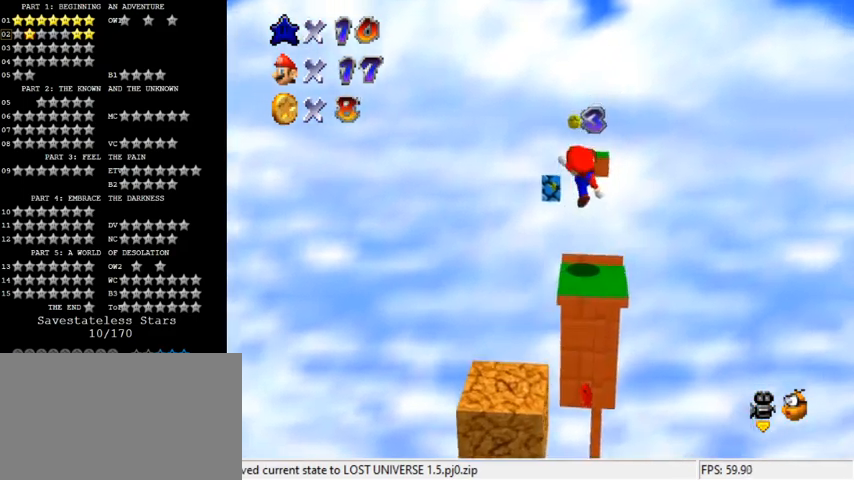
{"keys": ["right"], "events": [[33, "right", "down"], [100, "d", "up"], [100, "right", "up"], [167, "d", "down"], [167, "down", "up"], [300, "d", "up"], [467, "right", "down"]]}
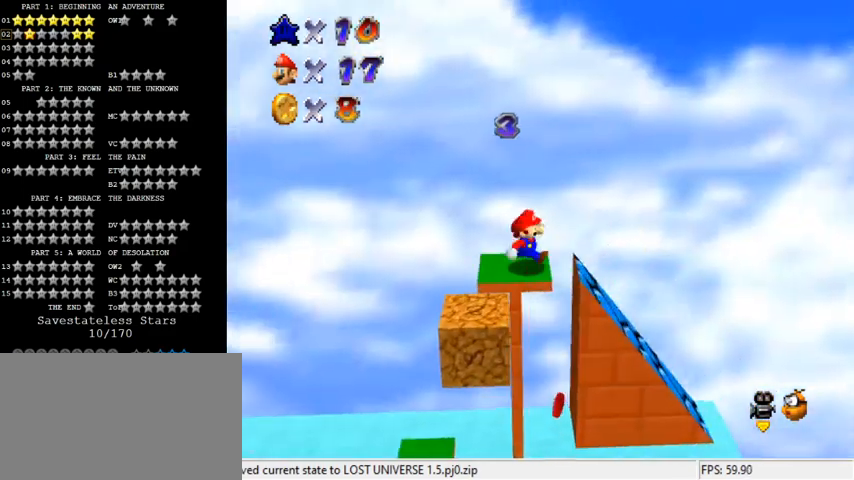
{"keys": ["left", "shift"], "events": [[100, "shift", "down"], [433, "left", "down"], [433, "right", "up"]]}
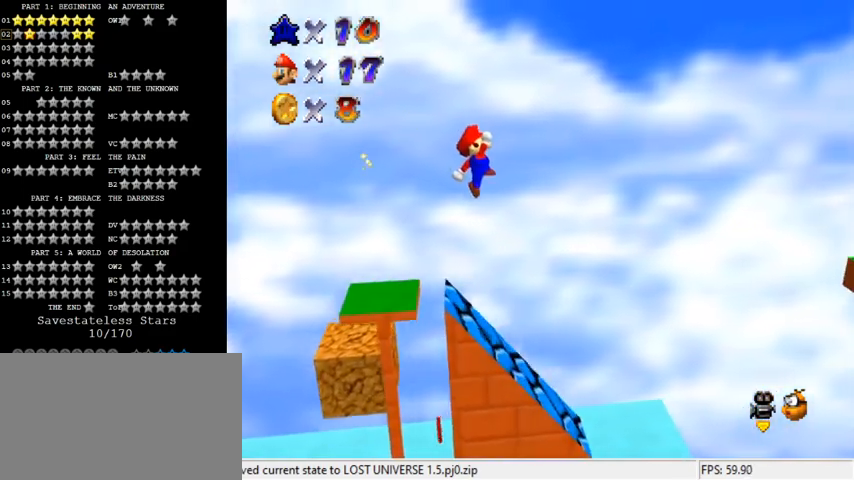
{"keys": ["left"], "events": [[167, "ctrl", "down"], [333, "ctrl", "up"], [333, "left", "up"], [333, "shift", "up"], [500, "left", "down"]]}
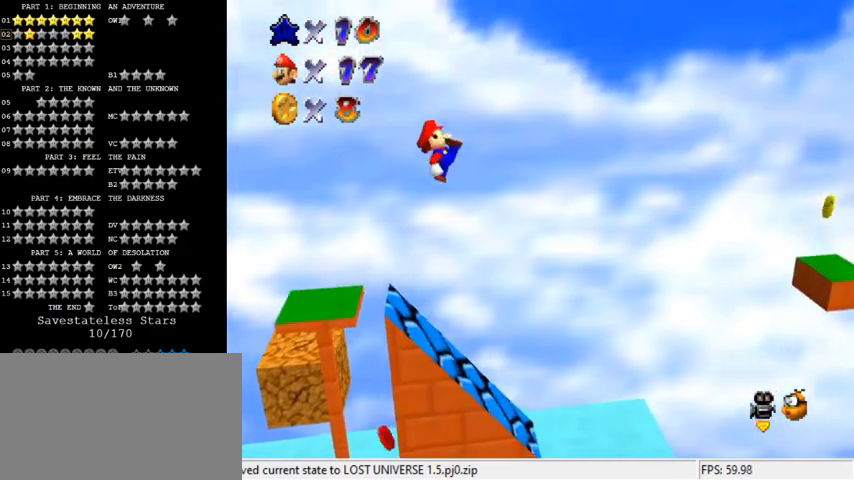
{"keys": ["right"], "events": [[267, "left", "up"], [400, "right", "down"]]}
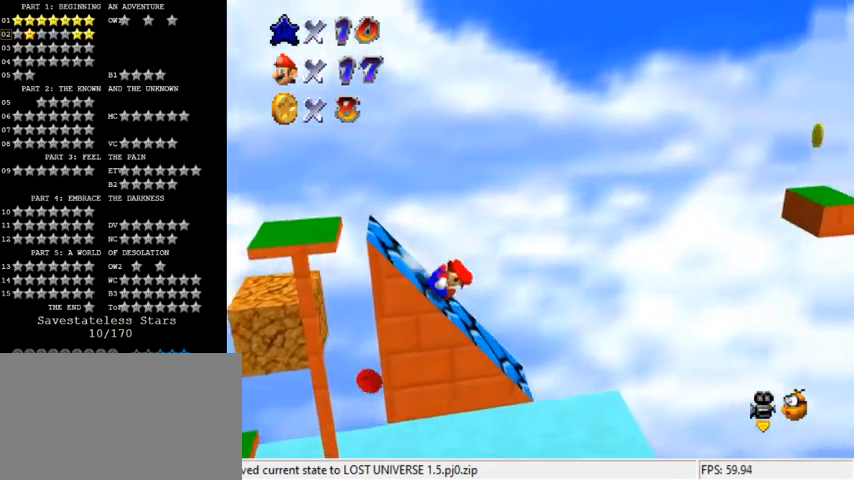
{"keys": ["left", "shift"], "events": [[167, "shift", "down"], [467, "left", "down"], [467, "right", "up"]]}
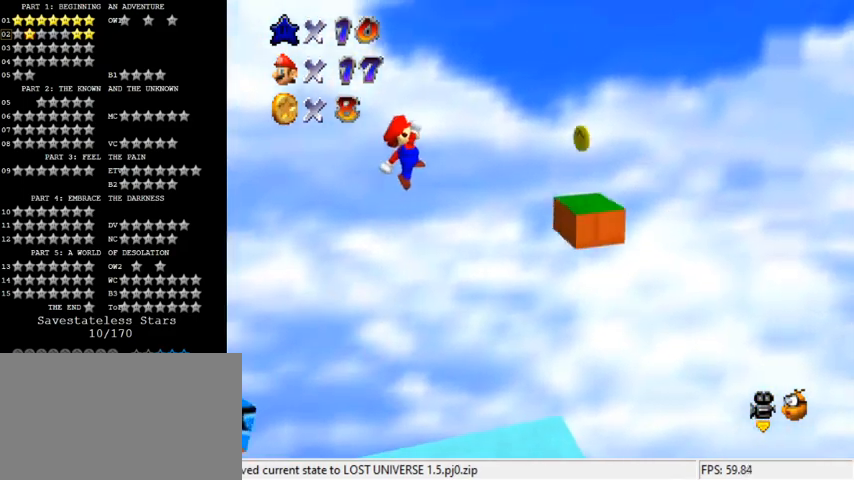
{"keys": ["shift"], "events": [[367, "shift", "up"], [433, "left", "up"], [500, "shift", "down"]]}
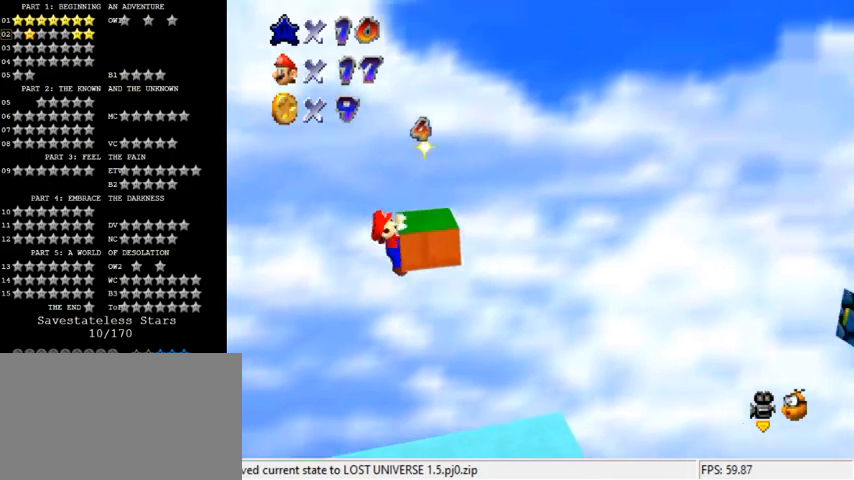
{"keys": [], "events": [[100, "left", "down"], [200, "left", "up"], [233, "shift", "up"], [367, "a", "down"], [467, "a", "up"]]}
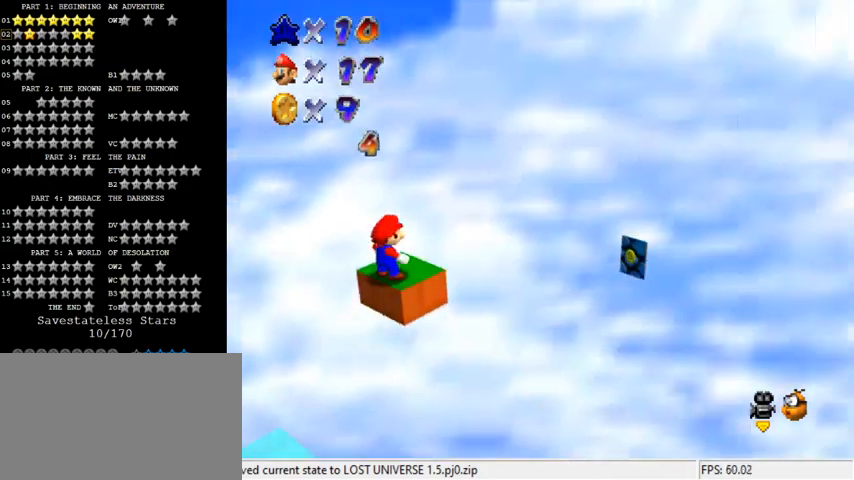
{"keys": [], "events": [[200, "c", "down"], [233, "s", "down"], [333, "c", "up"], [333, "s", "up"]]}
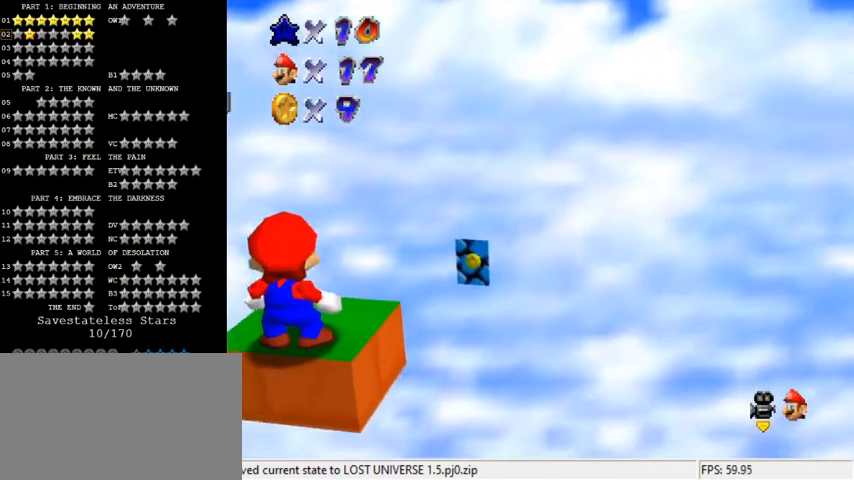
{"keys": ["up"], "events": [[500, "up", "down"]]}
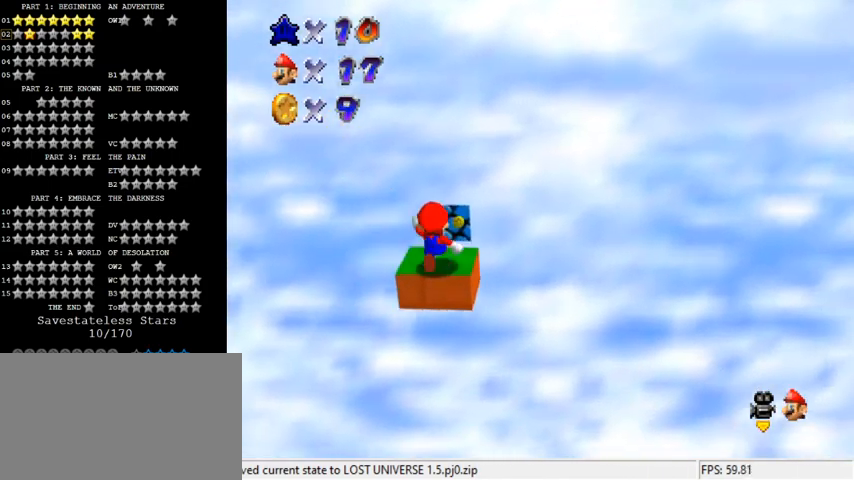
{"keys": ["right", "up"], "events": [[167, "y", "down"], [200, "shift", "down"], [367, "right", "down"], [433, "shift", "up"], [433, "y", "up"]]}
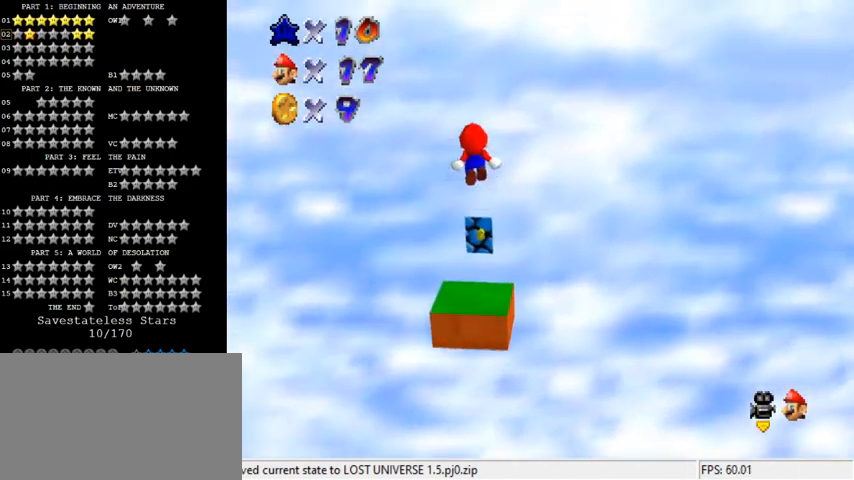
{"keys": ["right"], "events": [[100, "right", "up"], [167, "c", "down"], [300, "c", "up"], [300, "up", "up"], [500, "right", "down"]]}
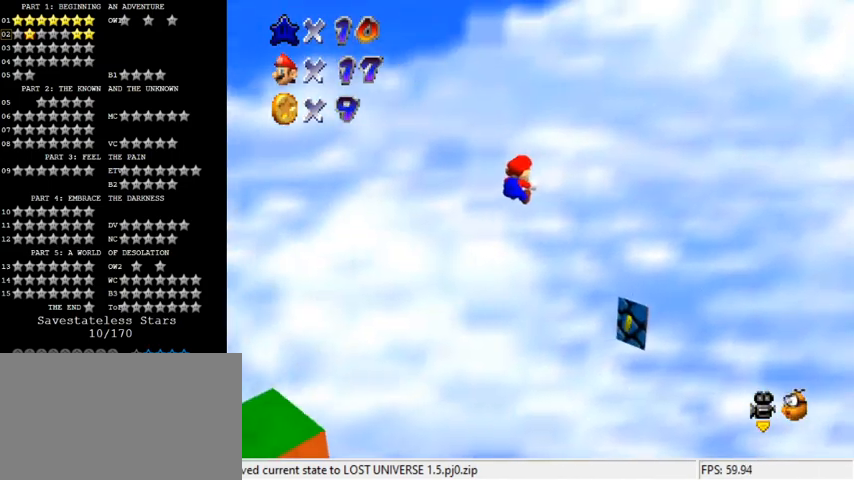
{"keys": ["right"], "events": [[67, "up", "down"], [367, "right", "up"], [367, "up", "up"], [500, "right", "down"]]}
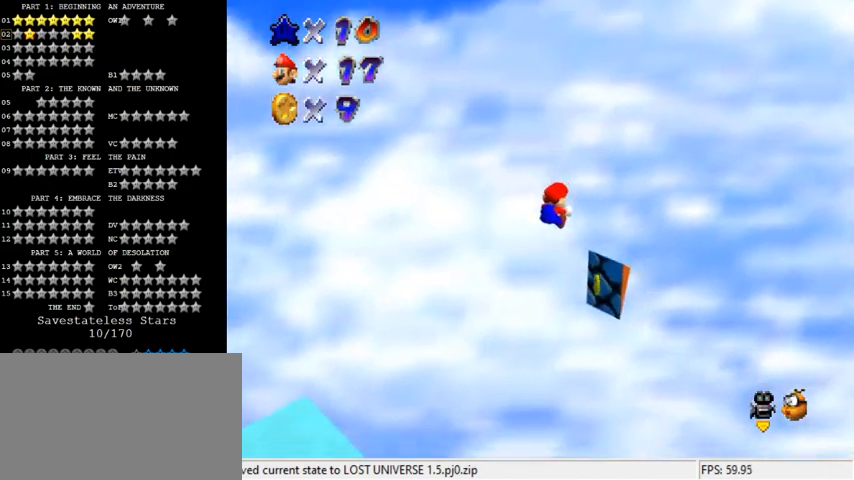
{"keys": [], "events": [[67, "right", "up"]]}